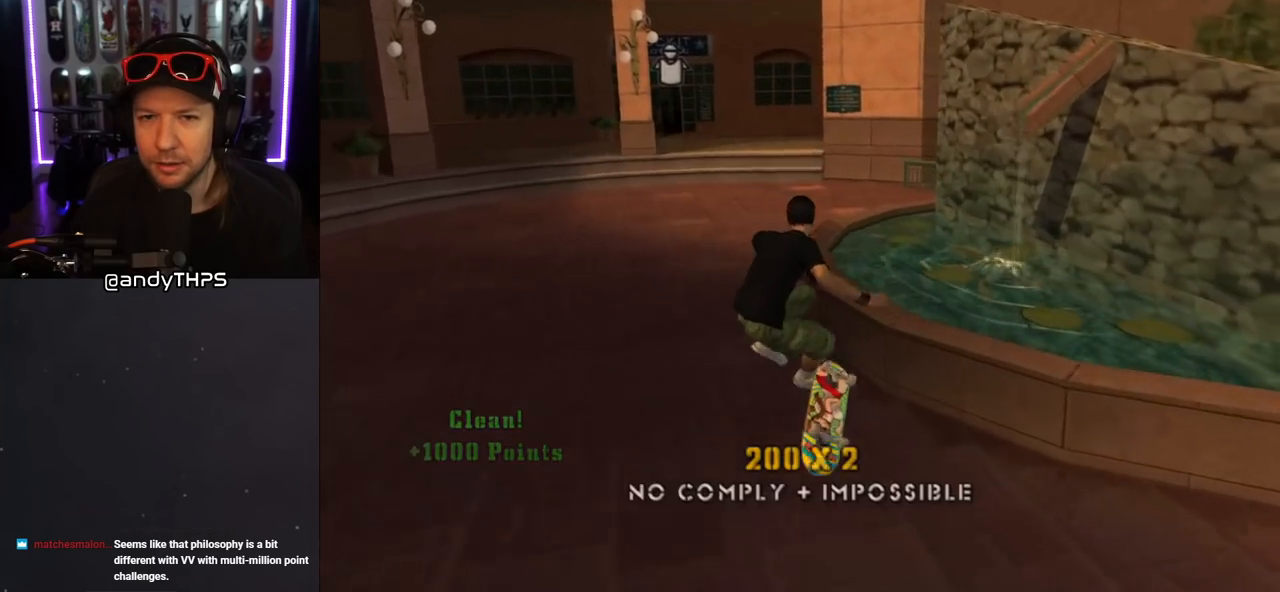
Gameplay with a controller (PlayStation layout); each line is a JSON object with the inputs held at the frame after it. "events" lists button and stick changes between this image and that frame as [ms after this image, input, new state], when the widget could be followed in between. Not read: L2 R2.
{"buttons": ["CROSS", "DPAD_RIGHT"], "left_stick": "center", "right_stick": "center", "events": [[100, "right_stick", "center"], [167, "CROSS", "down"], [467, "DPAD_RIGHT", "down"]]}
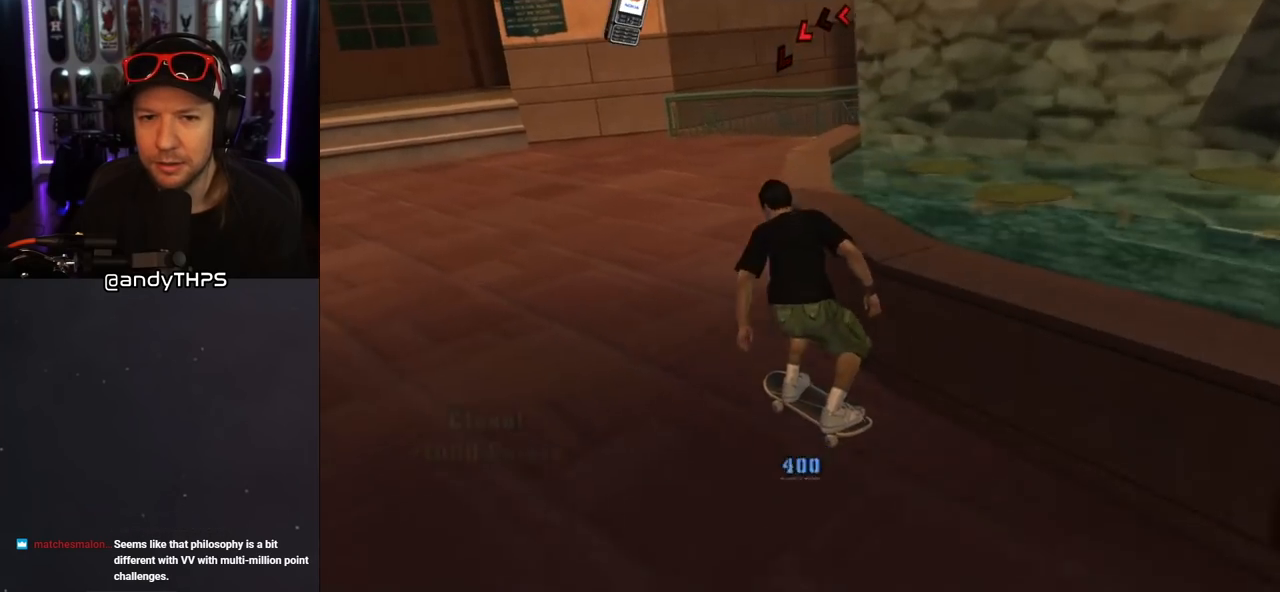
{"buttons": ["CROSS", "DPAD_RIGHT"], "left_stick": "center", "right_stick": "center", "events": [[383, "DPAD_RIGHT", "up"], [483, "DPAD_RIGHT", "down"]]}
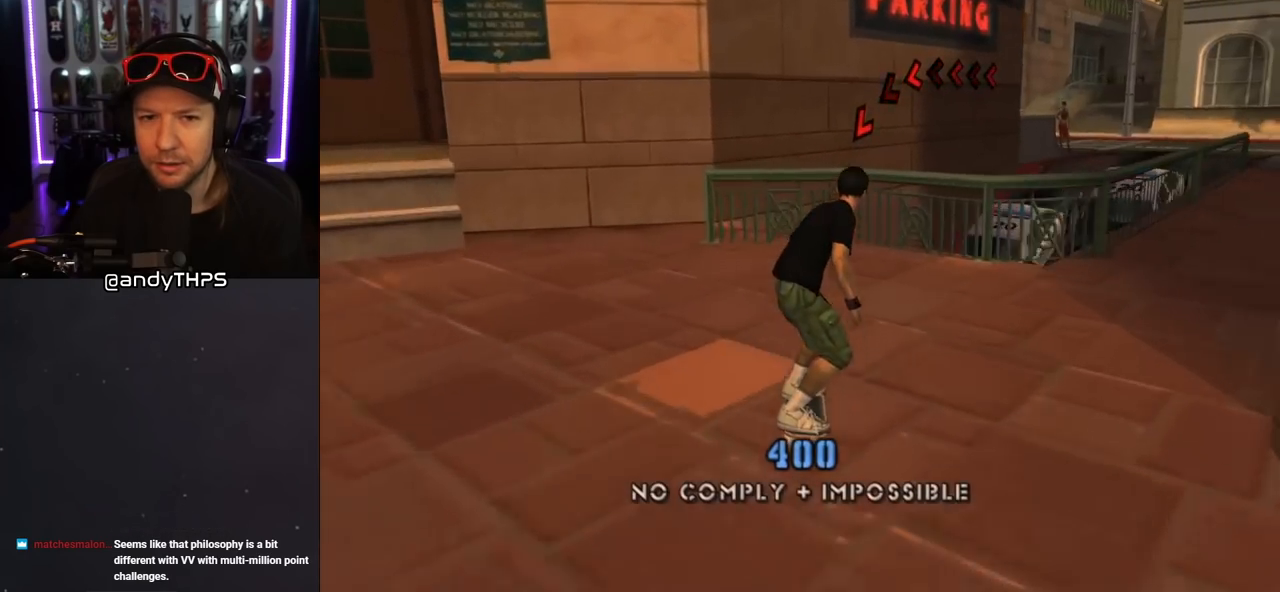
{"buttons": ["CROSS"], "left_stick": "center", "right_stick": "center", "events": [[67, "DPAD_RIGHT", "up"], [167, "DPAD_RIGHT", "down"], [350, "DPAD_RIGHT", "up"]]}
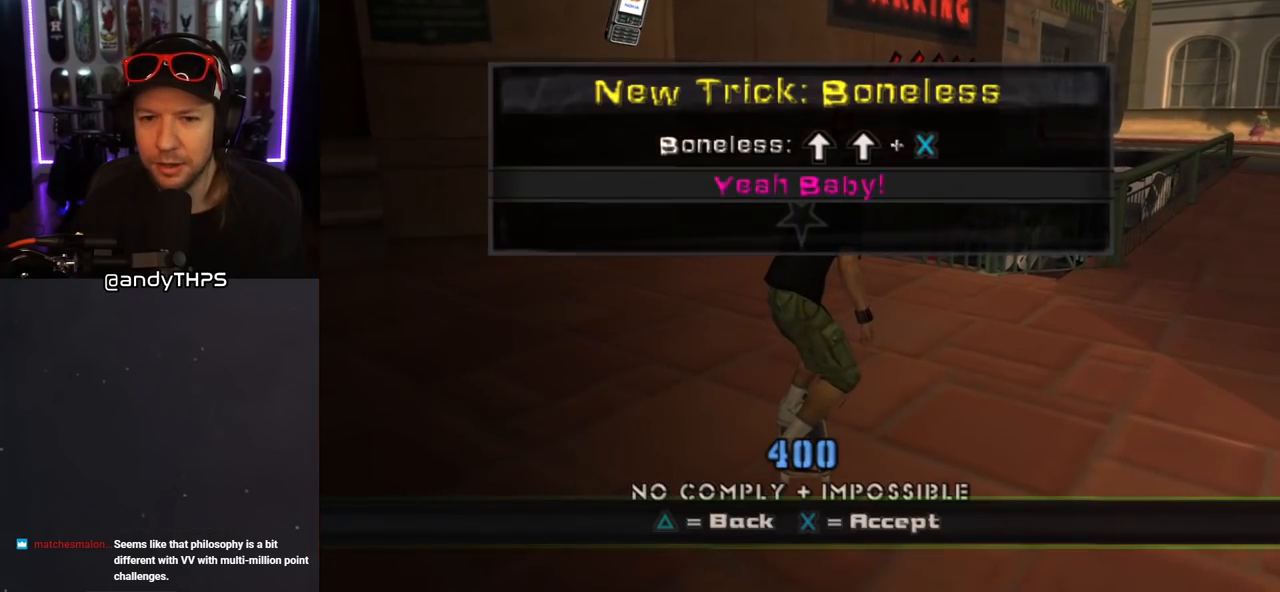
{"buttons": ["CROSS"], "left_stick": "center", "right_stick": "center", "events": [[33, "CROSS", "up"], [467, "CROSS", "down"]]}
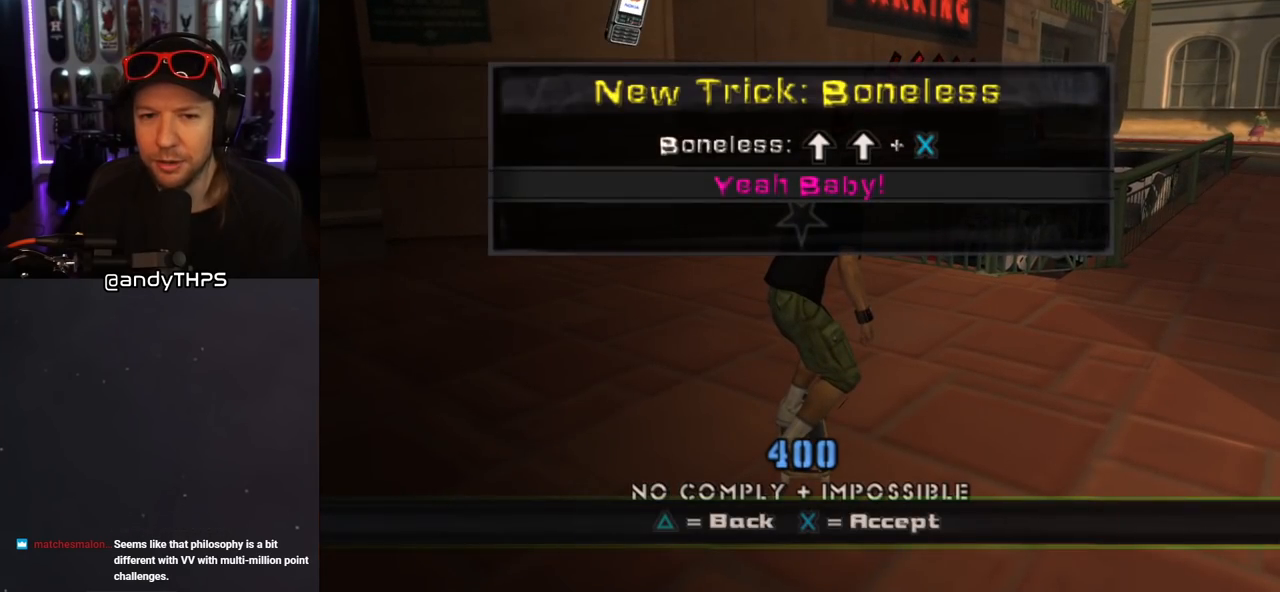
{"buttons": [], "left_stick": "center", "right_stick": "center", "events": [[500, "CROSS", "up"]]}
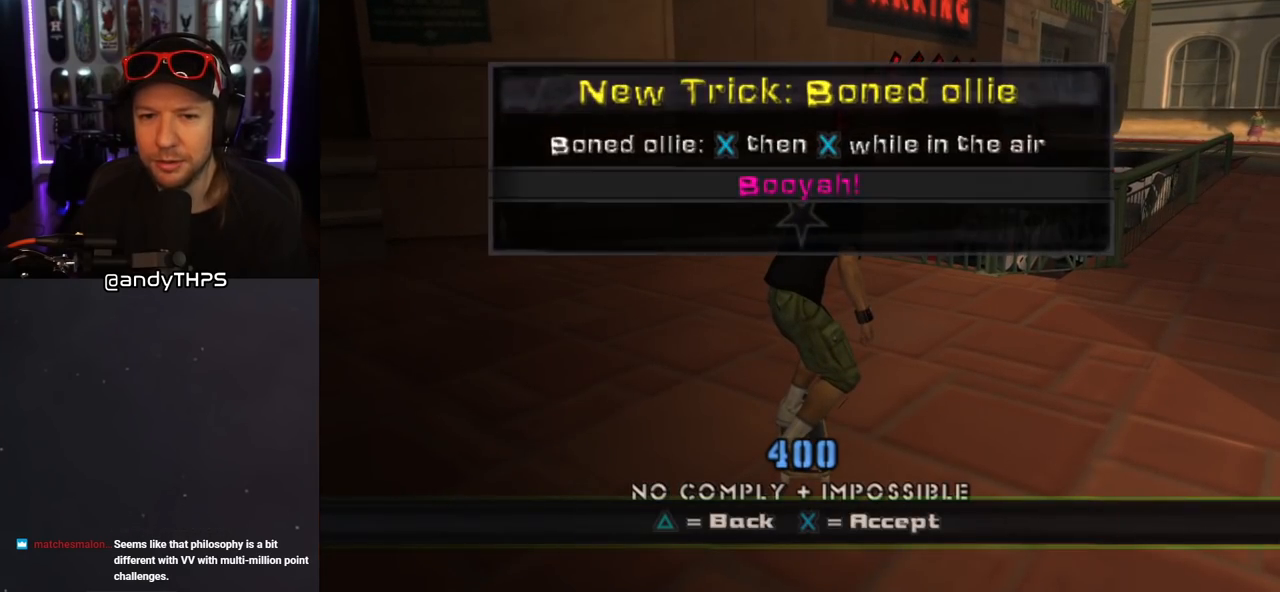
{"buttons": [], "left_stick": "center", "right_stick": "center", "events": [[67, "CROSS", "down"], [167, "CROSS", "up"], [200, "CROSS", "down"], [317, "CROSS", "up"], [383, "CROSS", "down"], [483, "CROSS", "up"]]}
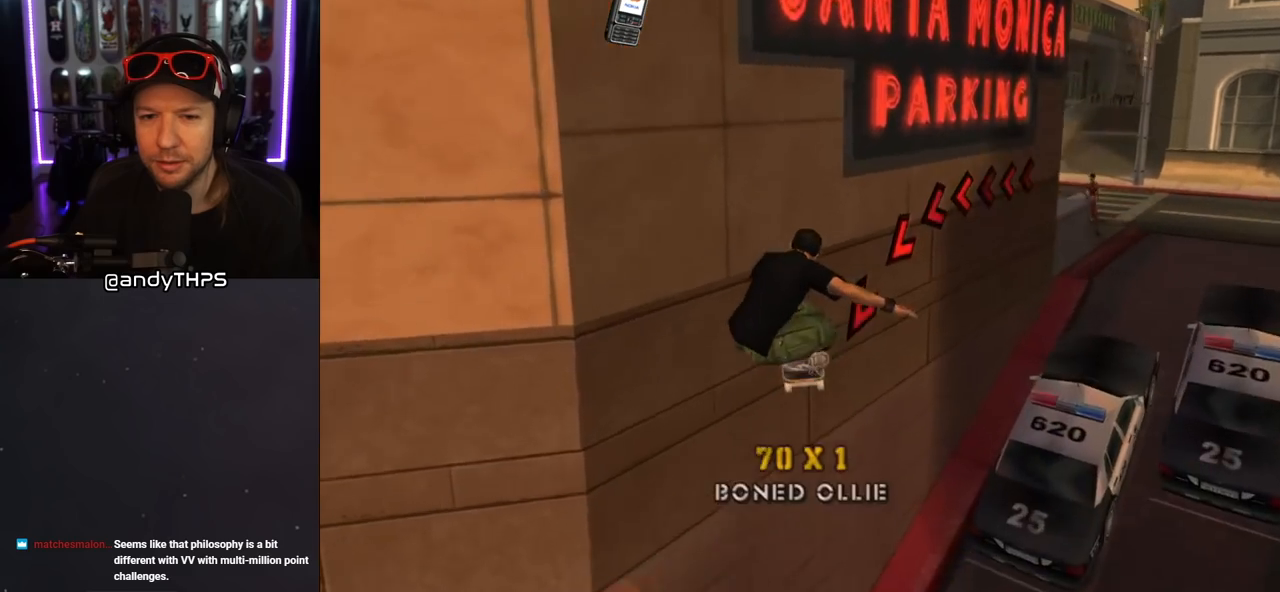
{"buttons": ["TRIANGLE"], "left_stick": "center", "right_stick": "center", "events": [[17, "CROSS", "down"], [167, "CROSS", "up"], [217, "TRIANGLE", "down"], [350, "CROSS", "down"], [350, "DPAD_UP", "down"], [350, "TRIANGLE", "up"], [400, "TRIANGLE", "down"], [417, "CROSS", "up"], [450, "DPAD_UP", "up"]]}
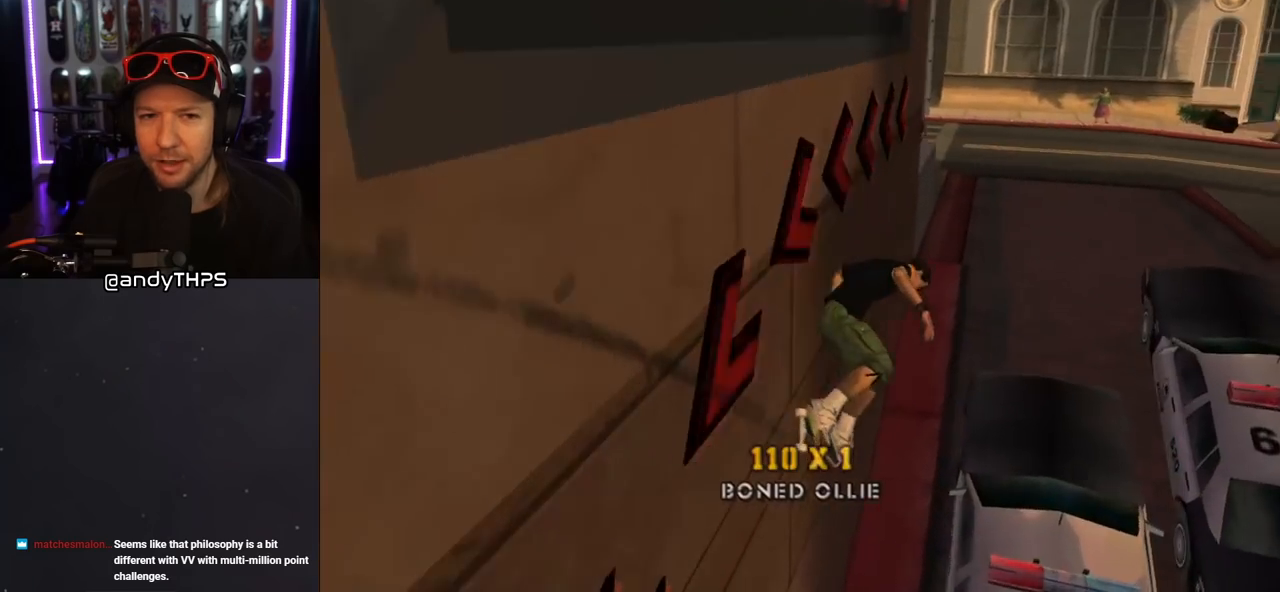
{"buttons": ["CROSS"], "left_stick": "center", "right_stick": "center", "events": [[17, "CROSS", "down"], [50, "DPAD_UP", "down"], [100, "DPAD_UP", "up"], [150, "CROSS", "up"], [200, "DPAD_UP", "down"], [250, "CROSS", "down"], [283, "DPAD_UP", "up"], [283, "TRIANGLE", "up"]]}
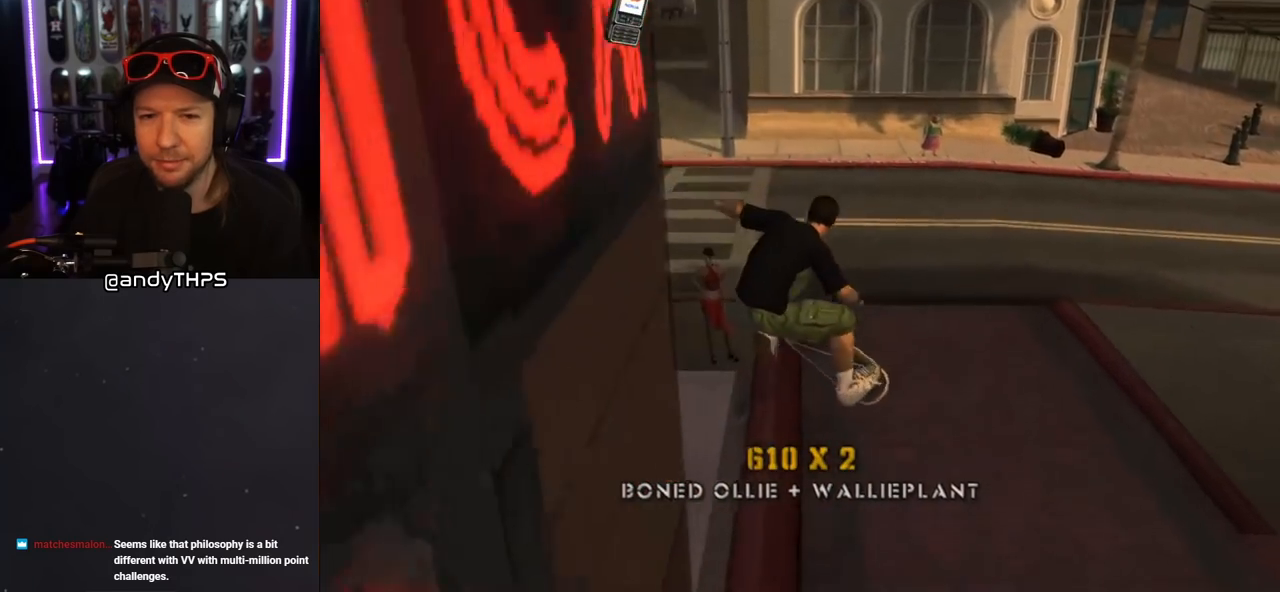
{"buttons": ["CROSS"], "left_stick": "center", "right_stick": "center", "events": []}
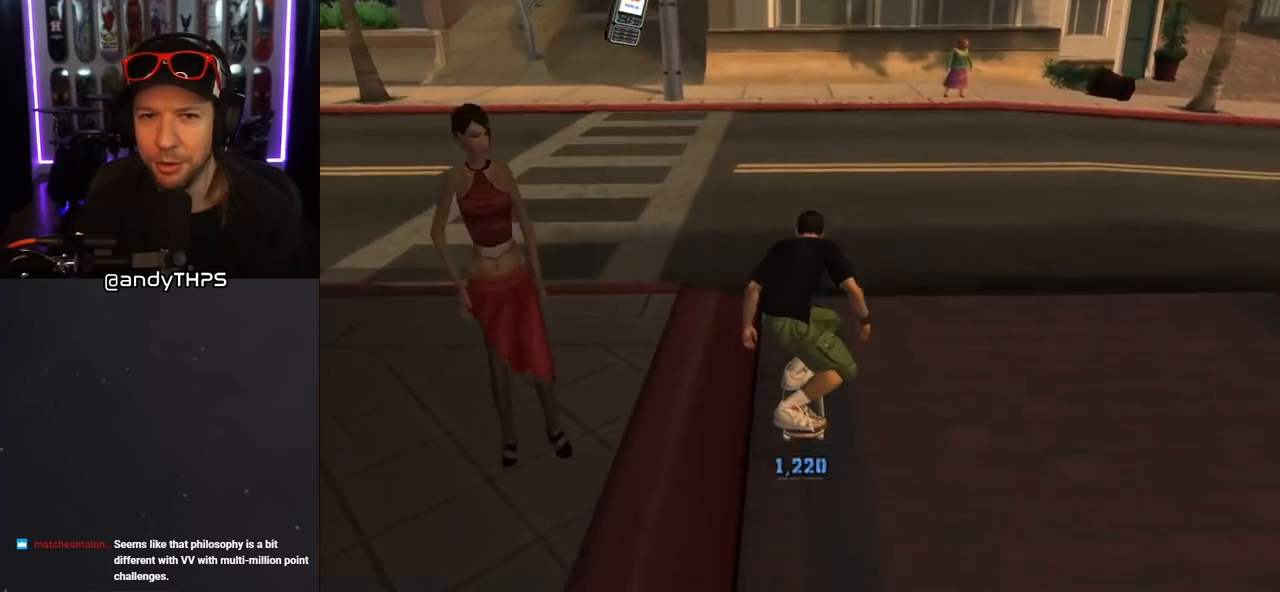
{"buttons": ["CROSS"], "left_stick": "center", "right_stick": "center", "events": [[67, "DPAD_LEFT", "down"], [167, "DPAD_DOWN", "down"], [433, "DPAD_DOWN", "up"], [483, "DPAD_LEFT", "up"]]}
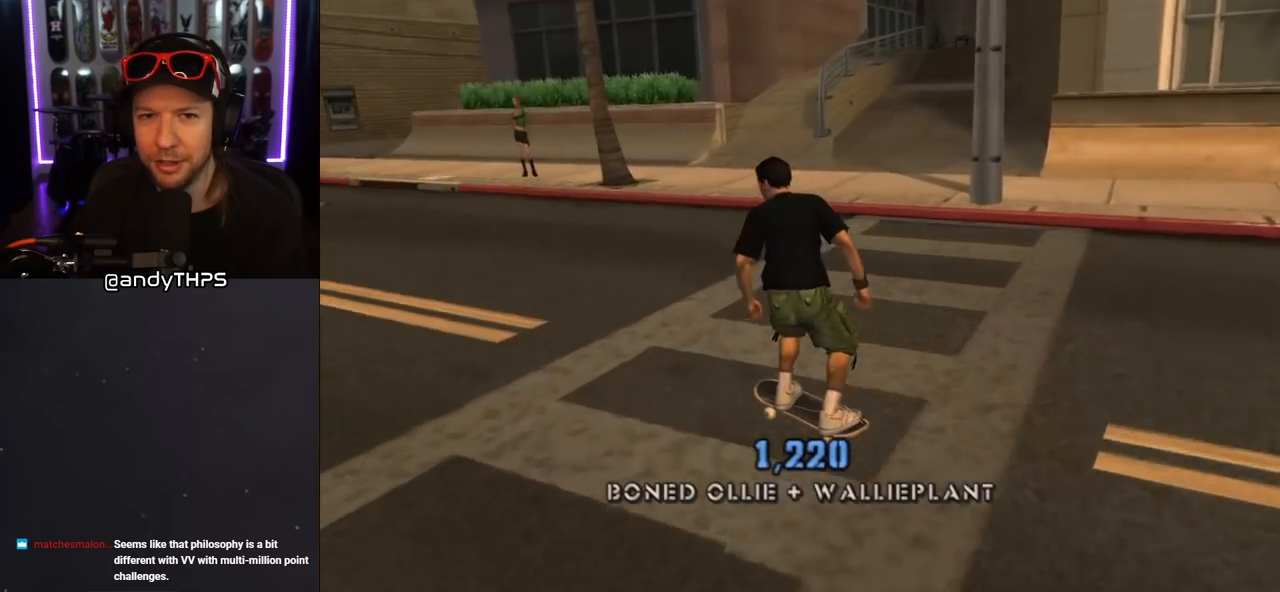
{"buttons": ["CROSS", "DPAD_DOWN", "DPAD_RIGHT"], "left_stick": "center", "right_stick": "center", "events": [[200, "DPAD_DOWN", "down"], [200, "DPAD_RIGHT", "down"]]}
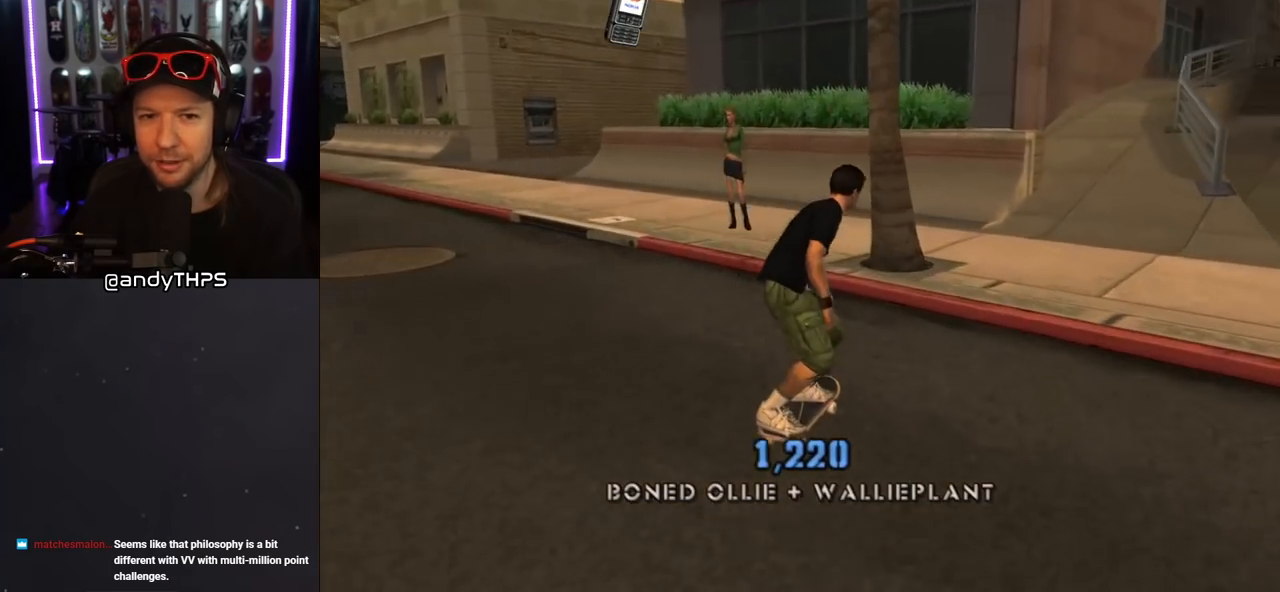
{"buttons": ["CROSS"], "left_stick": "center", "right_stick": "center", "events": [[17, "DPAD_DOWN", "up"], [17, "DPAD_RIGHT", "up"], [367, "DPAD_UP", "down"], [450, "DPAD_UP", "up"]]}
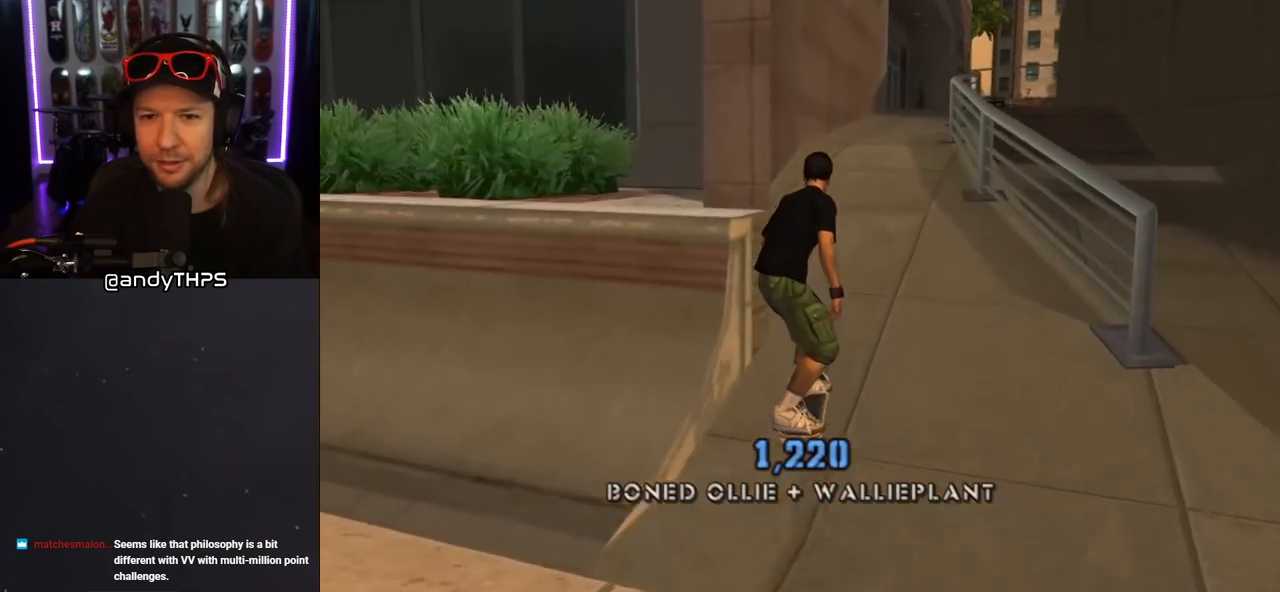
{"buttons": ["CROSS"], "left_stick": "center", "right_stick": "center", "events": [[33, "DPAD_UP", "down"], [100, "DPAD_LEFT", "down"], [217, "DPAD_LEFT", "up"], [217, "DPAD_UP", "up"], [283, "DPAD_UP", "down"], [333, "CROSS", "up"], [333, "TRIANGLE", "down"], [367, "DPAD_UP", "up"], [400, "DPAD_UP", "down"], [450, "CROSS", "down"], [467, "DPAD_UP", "up"], [467, "TRIANGLE", "up"]]}
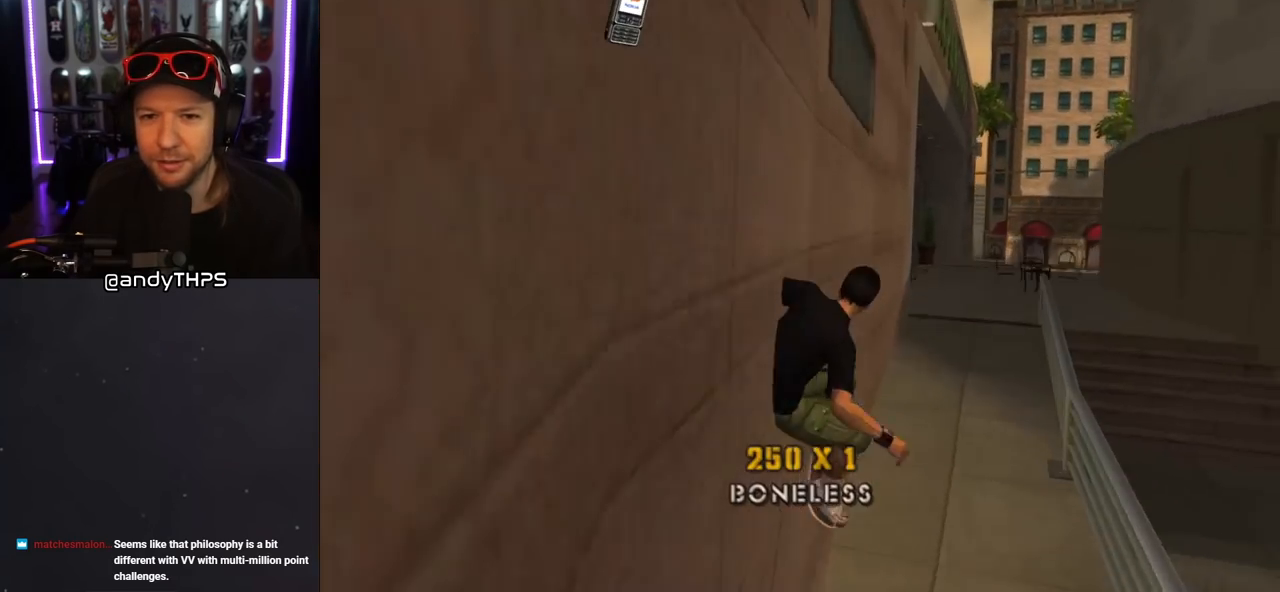
{"buttons": ["TRIANGLE"], "left_stick": "center", "right_stick": "center", "events": [[33, "DPAD_UP", "down"], [50, "CROSS", "up"], [117, "DPAD_UP", "up"], [150, "DPAD_UP", "down"], [383, "DPAD_UP", "up"], [383, "TRIANGLE", "down"], [417, "DPAD_UP", "down"], [500, "DPAD_UP", "up"]]}
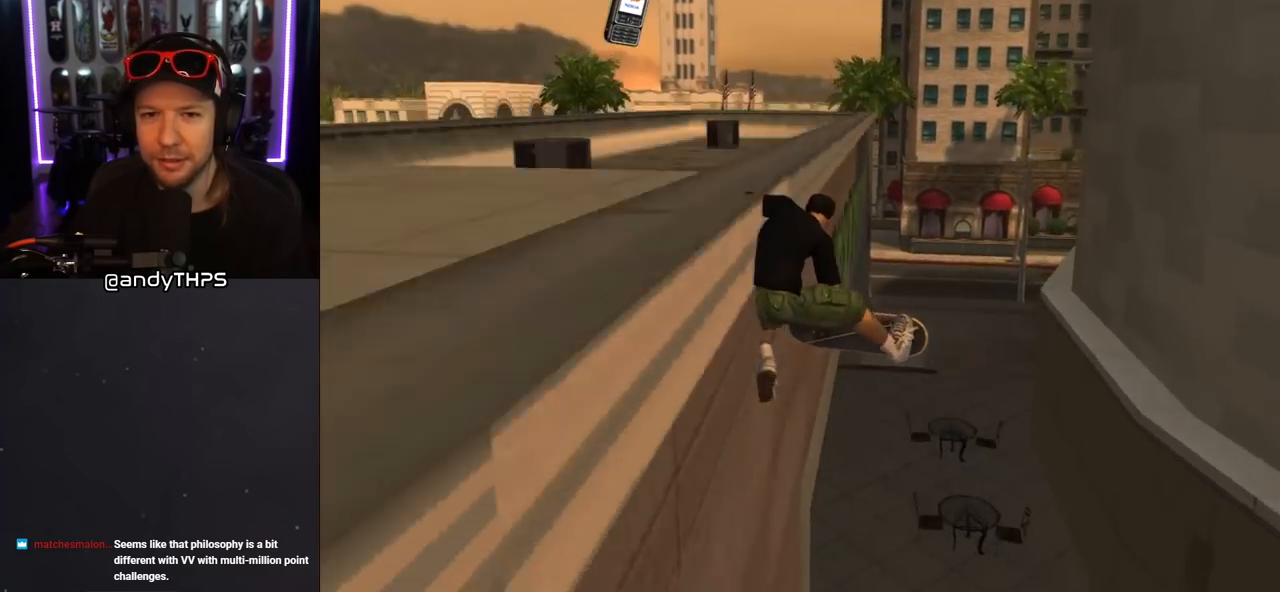
{"buttons": ["CROSS"], "left_stick": "center", "right_stick": "center", "events": [[250, "CROSS", "down"], [300, "TRIANGLE", "up"]]}
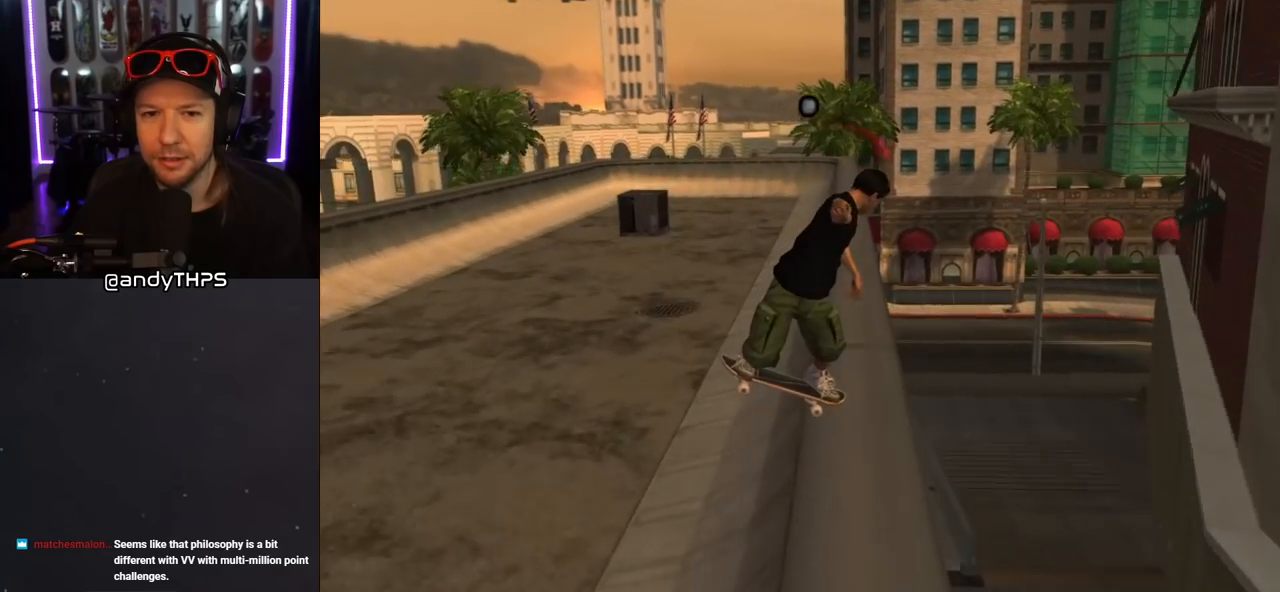
{"buttons": ["CROSS"], "left_stick": "center", "right_stick": "center", "events": [[183, "DPAD_LEFT", "down"], [267, "DPAD_LEFT", "up"]]}
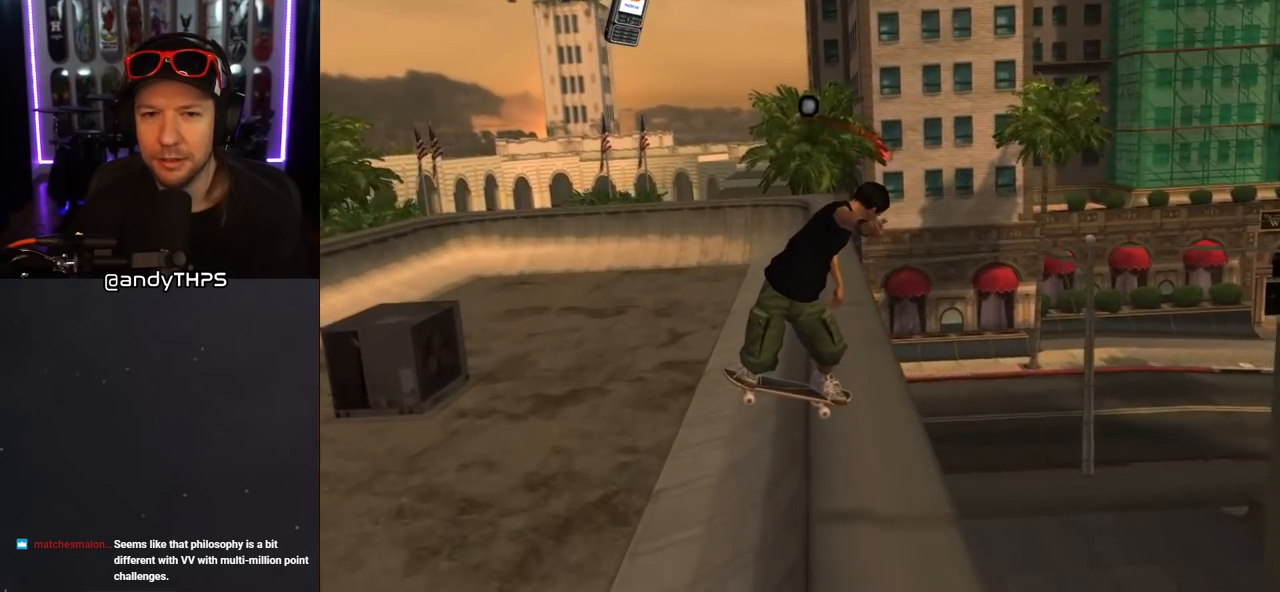
{"buttons": ["L1", "DPAD_UP", "DPAD_RIGHT"], "left_stick": "center", "right_stick": "center", "events": [[50, "DPAD_RIGHT", "down"], [150, "DPAD_UP", "down"], [150, "L1", "down"], [250, "CROSS", "up"], [267, "SQUARE", "down"], [350, "SQUARE", "up"], [433, "SQUARE", "down"], [500, "SQUARE", "up"]]}
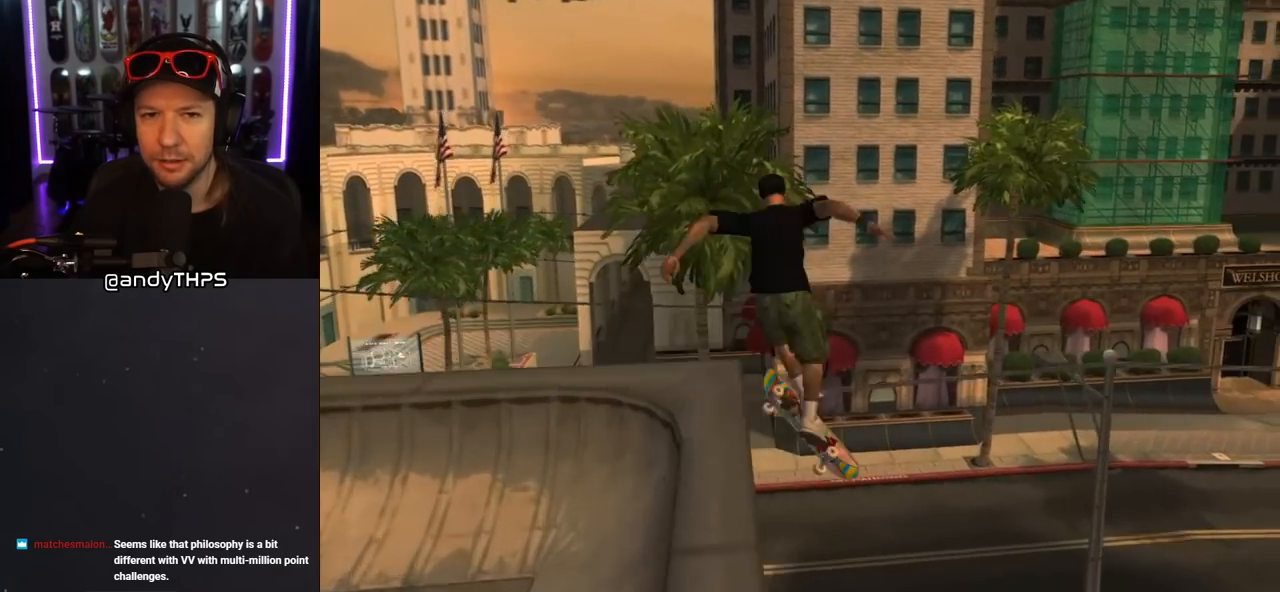
{"buttons": ["TRIANGLE", "DPAD_RIGHT"], "left_stick": "center", "right_stick": "center", "events": [[17, "DPAD_UP", "up"], [50, "DPAD_RIGHT", "up"], [67, "right_stick", "left"], [150, "L1", "up"], [200, "DPAD_DOWN", "down"], [200, "DPAD_RIGHT", "down"], [250, "L1", "down"], [283, "R1", "down"], [317, "right_stick", "center"], [417, "L1", "up"], [433, "R1", "up"], [450, "DPAD_DOWN", "up"], [467, "TRIANGLE", "down"]]}
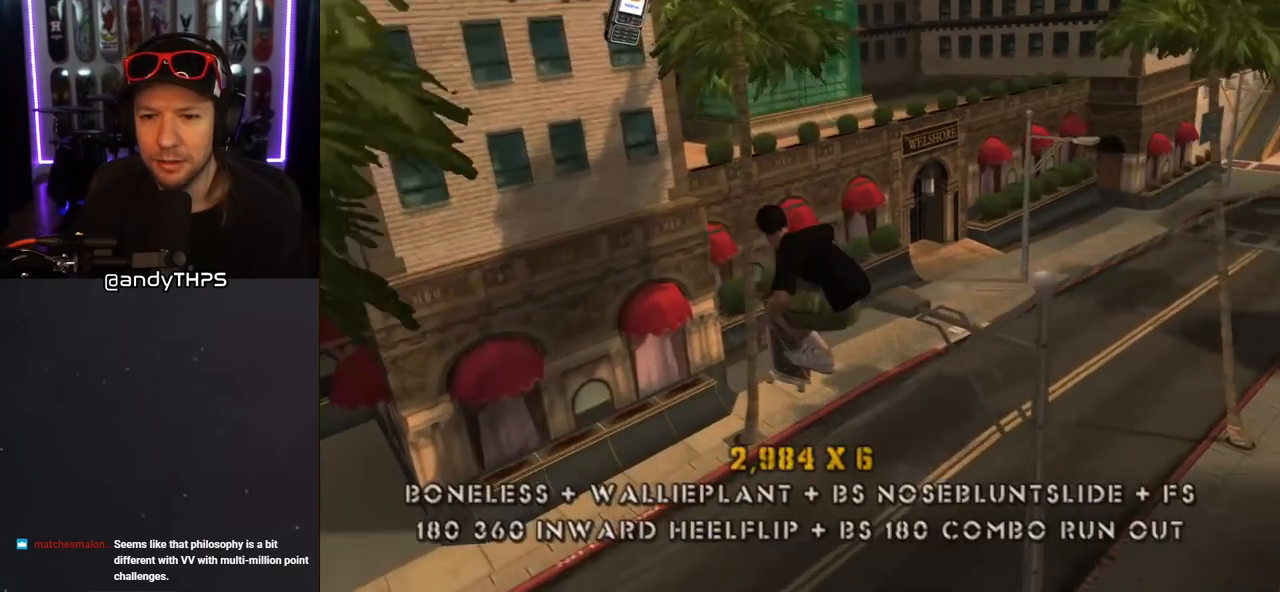
{"buttons": ["CROSS", "DPAD_UP", "DPAD_RIGHT"], "left_stick": "center", "right_stick": "center", "events": [[250, "DPAD_RIGHT", "up"], [450, "DPAD_RIGHT", "down"], [450, "DPAD_UP", "down"], [500, "CROSS", "down"], [500, "TRIANGLE", "up"]]}
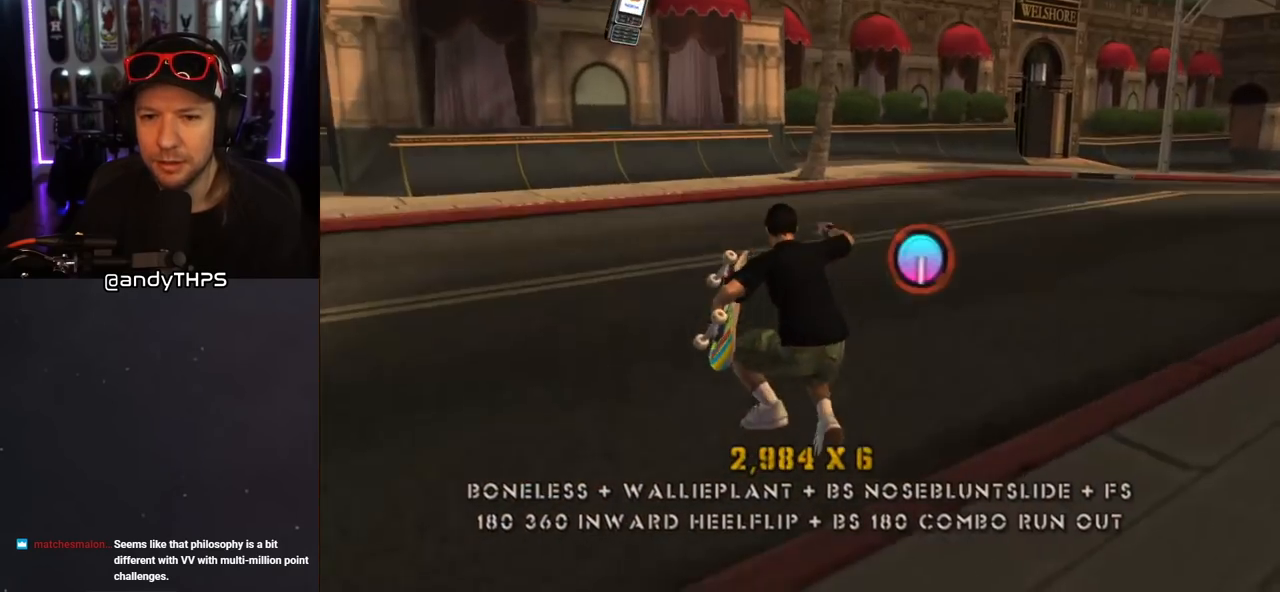
{"buttons": ["CROSS", "DPAD_RIGHT"], "left_stick": "center", "right_stick": "center", "events": [[117, "L1", "down"], [150, "R1", "down"], [350, "L1", "up"], [350, "R1", "up"], [417, "DPAD_UP", "up"]]}
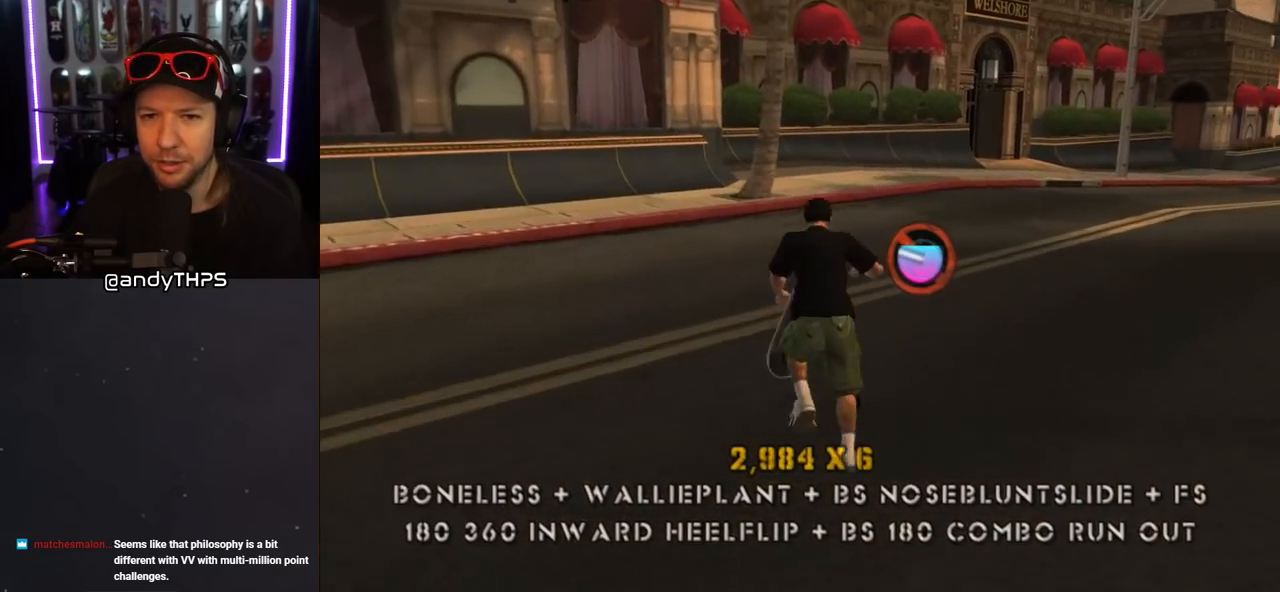
{"buttons": ["CROSS"], "left_stick": "center", "right_stick": "center", "events": [[217, "DPAD_UP", "down"], [233, "L1", "down"], [433, "L1", "up"], [467, "DPAD_UP", "up"], [500, "DPAD_RIGHT", "up"]]}
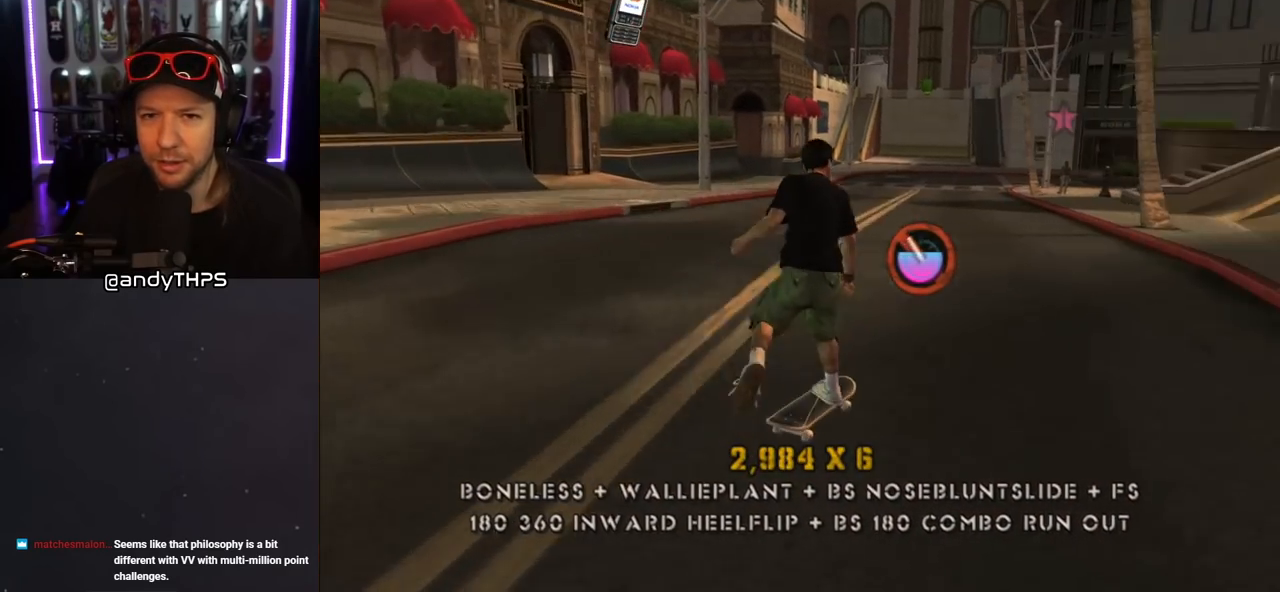
{"buttons": ["CROSS"], "left_stick": "center", "right_stick": "center", "events": [[50, "DPAD_UP", "down"], [67, "DPAD_LEFT", "down"], [200, "DPAD_LEFT", "up"], [200, "DPAD_UP", "up"]]}
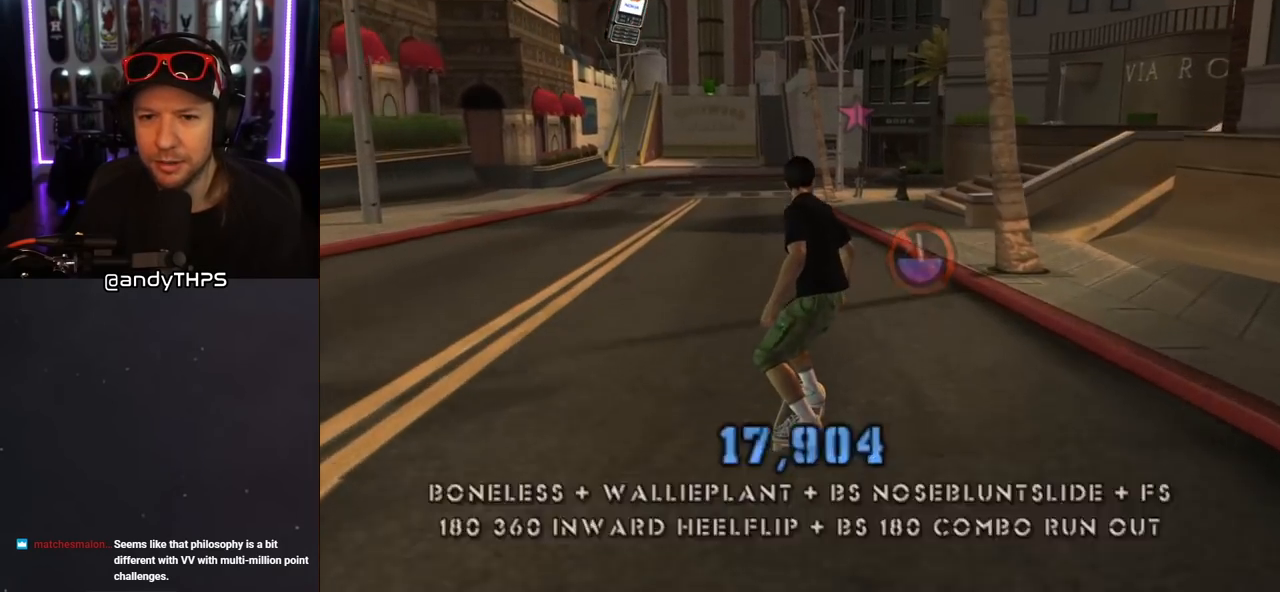
{"buttons": ["CROSS"], "left_stick": "center", "right_stick": "center", "events": []}
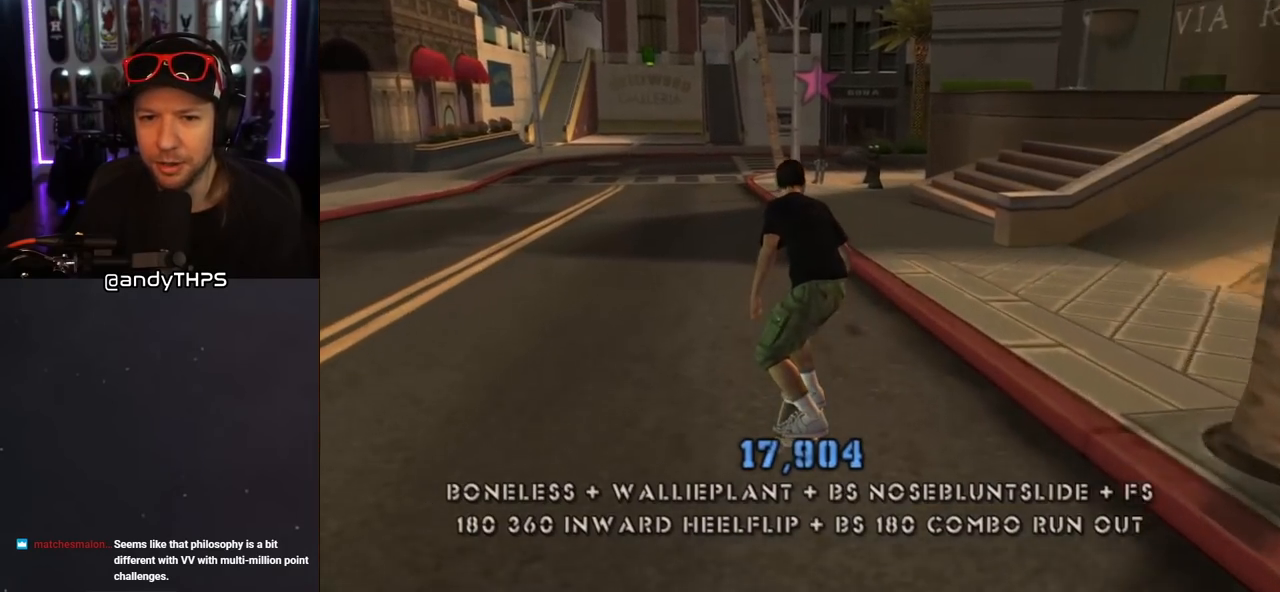
{"buttons": ["CROSS", "DPAD_RIGHT"], "left_stick": "center", "right_stick": "center", "events": [[483, "DPAD_RIGHT", "down"]]}
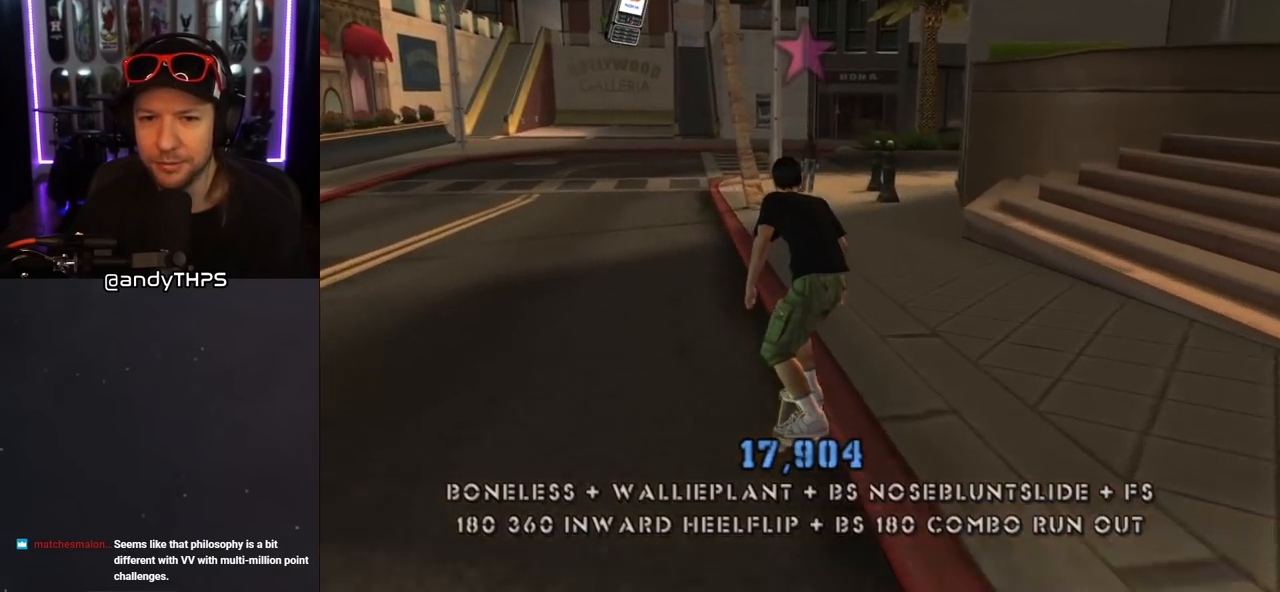
{"buttons": ["CROSS"], "left_stick": "center", "right_stick": "center", "events": [[50, "DPAD_RIGHT", "up"], [350, "DPAD_LEFT", "down"], [450, "DPAD_LEFT", "up"]]}